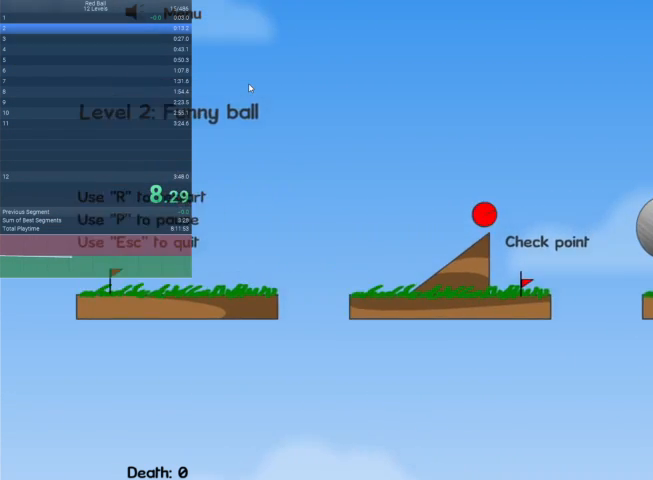
Gameplay with keyboard; each line is a JSON object with the keys held at the frame after it. "events" lists presses ("down") and releases ("up") of "down", "escape", "left", "r", "right" and "up" between this image and that frame as [ms after this image, input, new state], when the widget could be followed in between. No other keys are recorded. Mouse input is not recorded.
{"keys": ["right", "up"], "events": []}
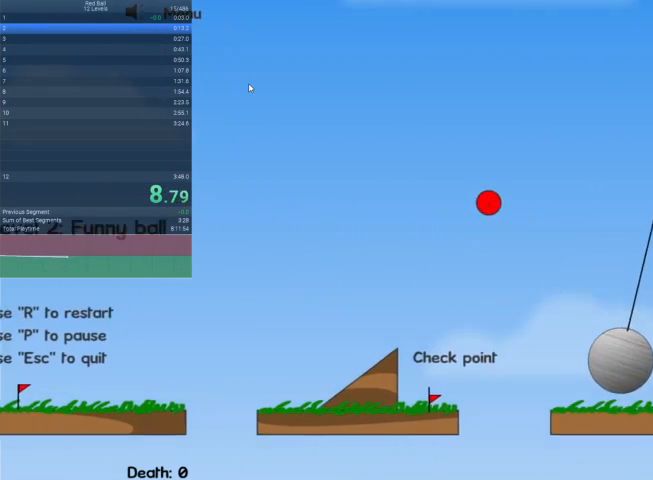
{"keys": ["right"], "events": [[167, "up", "up"]]}
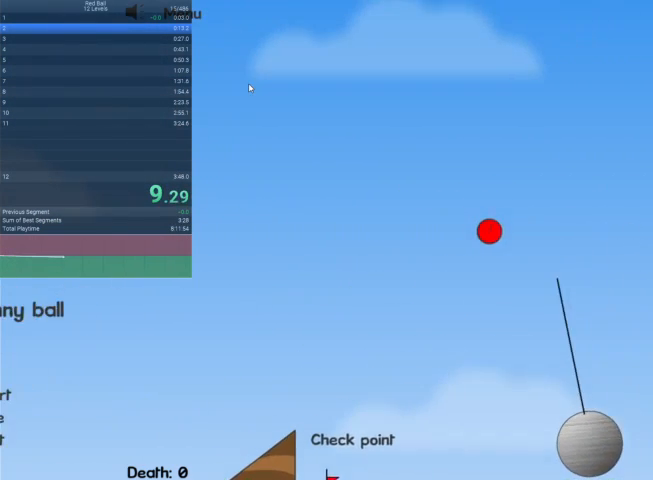
{"keys": ["right"], "events": []}
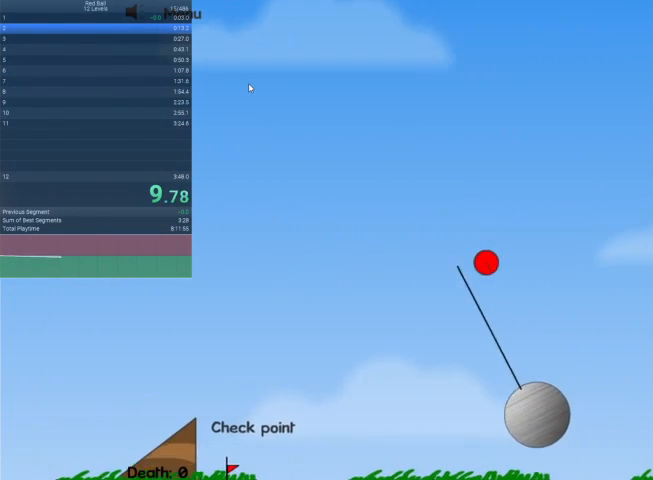
{"keys": ["right"], "events": []}
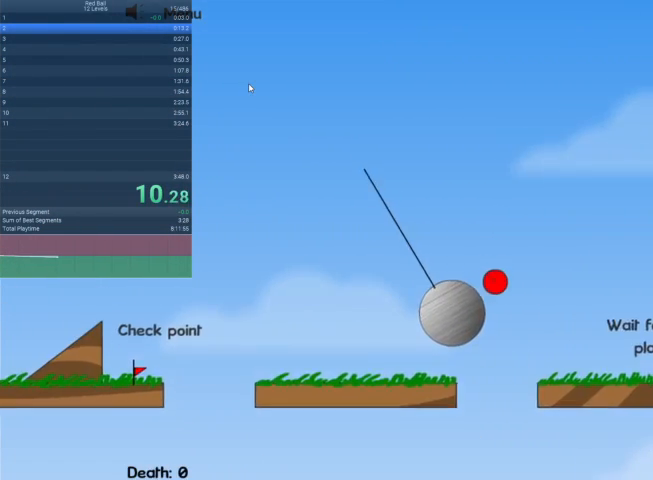
{"keys": ["right", "up"], "events": [[167, "up", "down"]]}
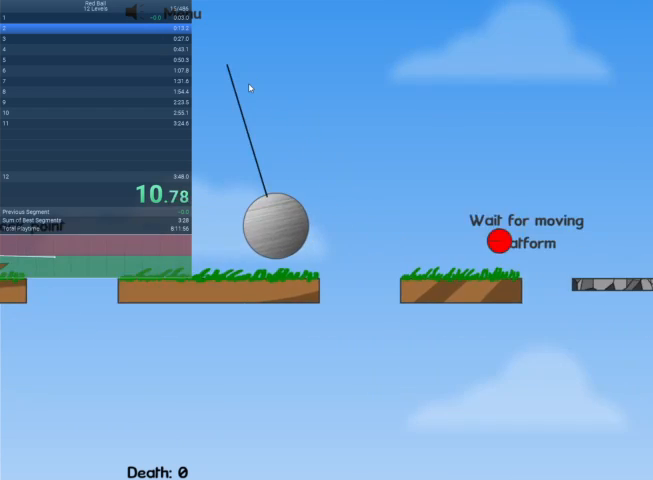
{"keys": ["right", "up"], "events": []}
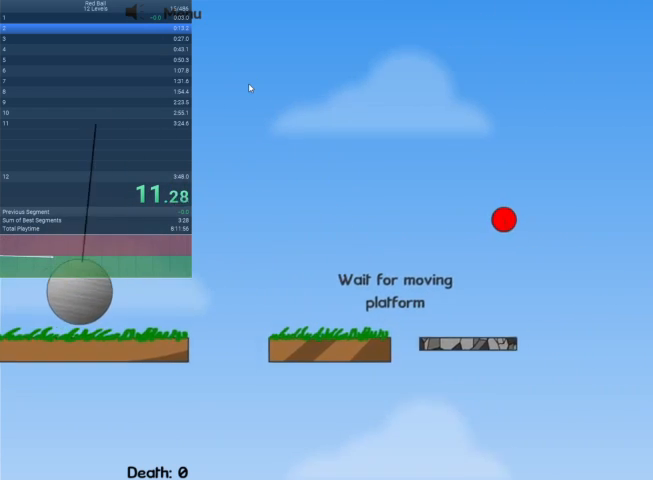
{"keys": ["right", "up"], "events": []}
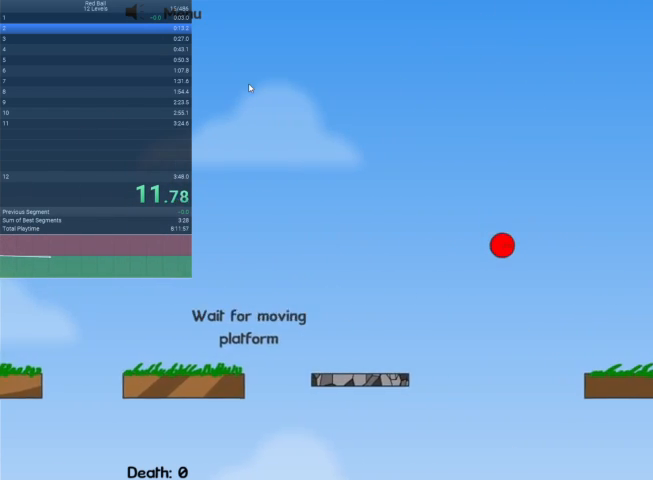
{"keys": ["right"], "events": [[500, "up", "up"]]}
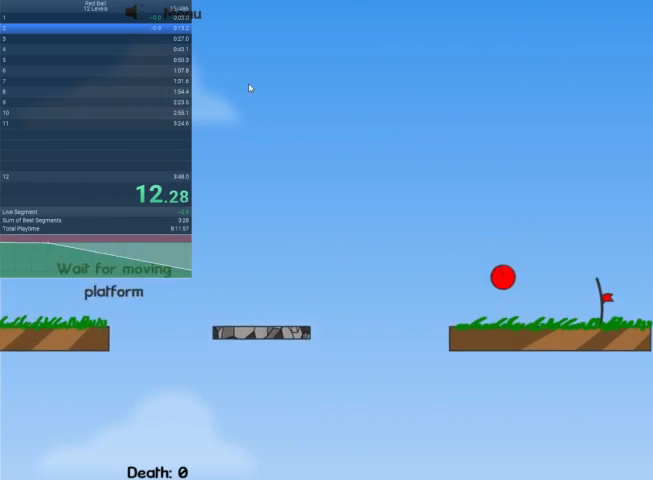
{"keys": ["right"], "events": []}
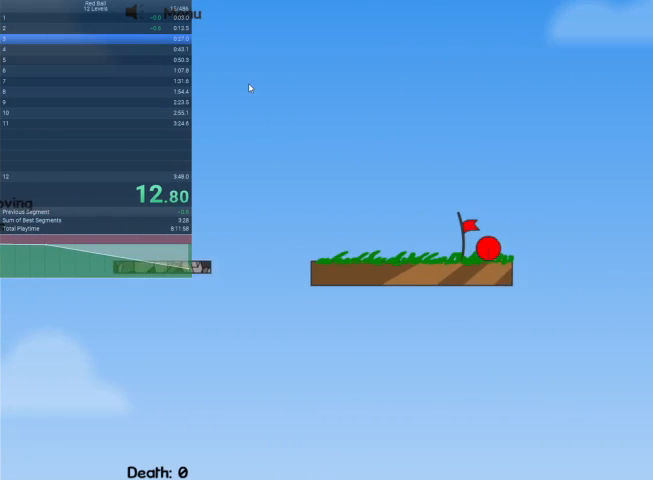
{"keys": [], "events": [[400, "right", "up"]]}
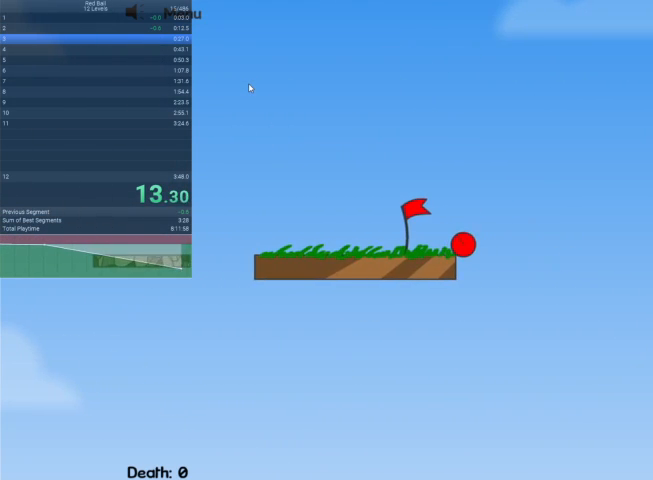
{"keys": [], "events": []}
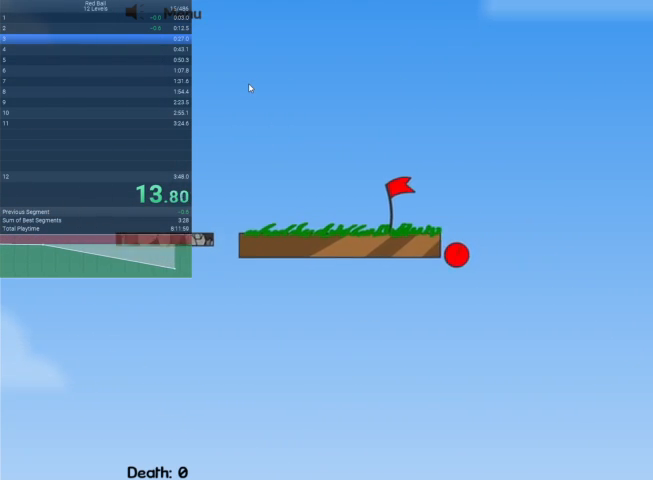
{"keys": [], "events": []}
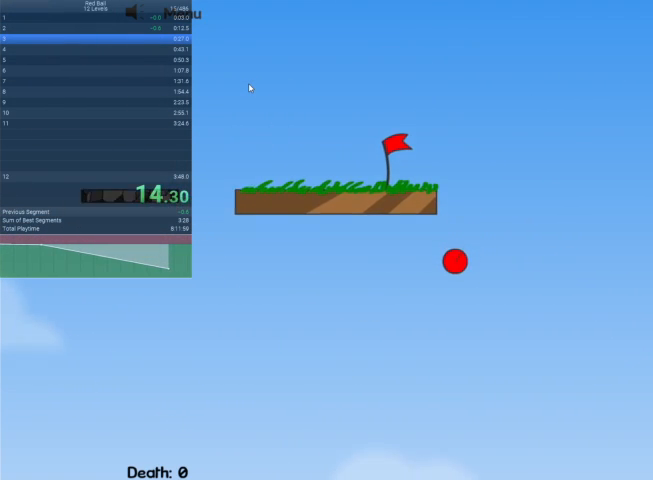
{"keys": [], "events": []}
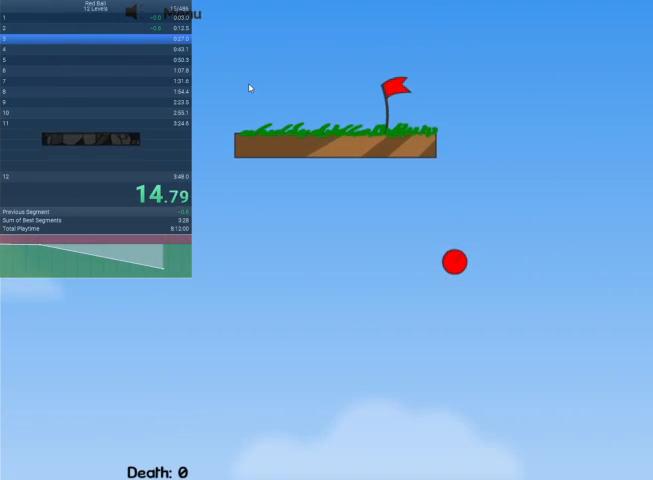
{"keys": [], "events": []}
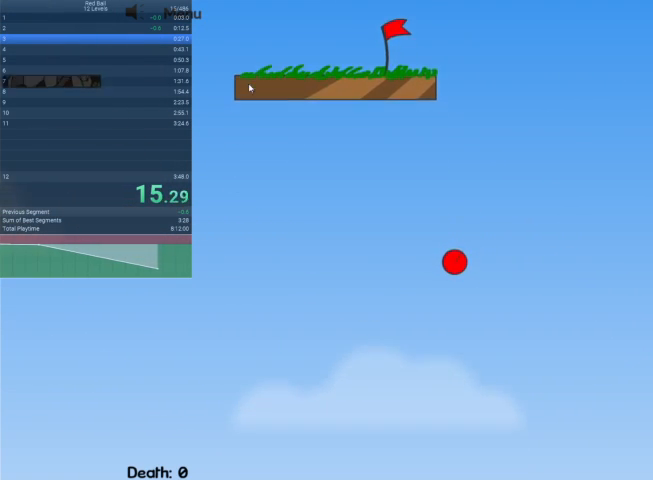
{"keys": ["right"], "events": [[367, "right", "down"]]}
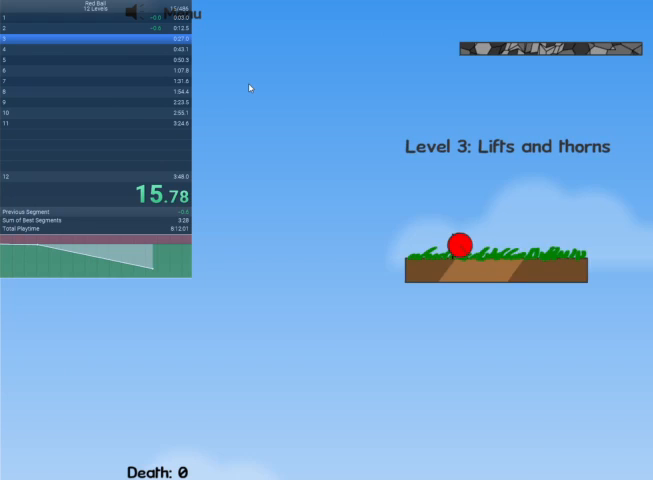
{"keys": ["right"], "events": [[400, "up", "down"], [433, "up", "up"]]}
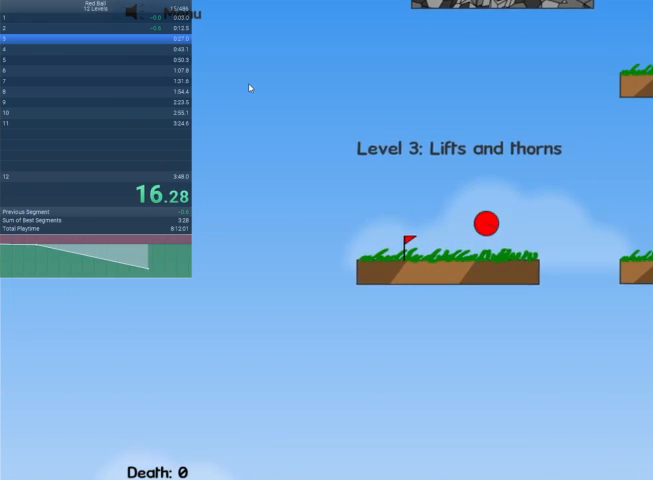
{"keys": ["right", "up"], "events": [[467, "up", "down"]]}
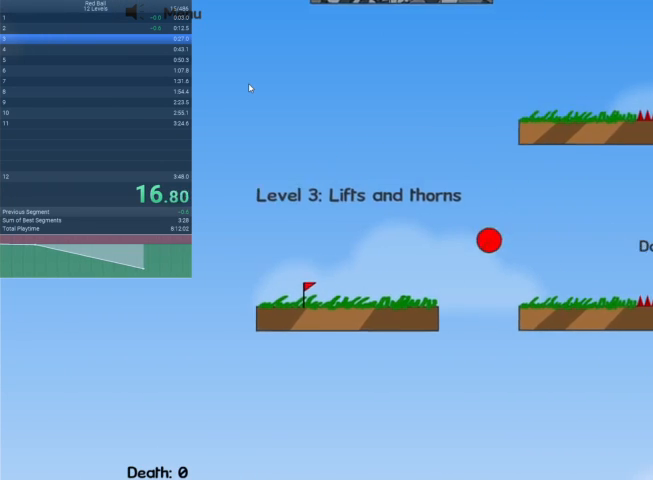
{"keys": ["right", "up"], "events": []}
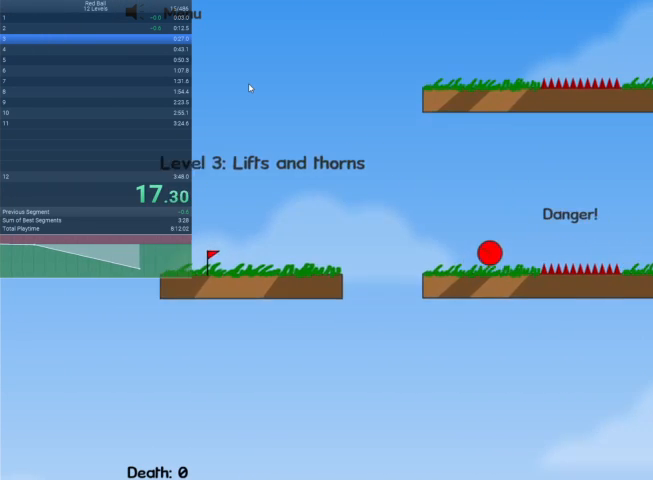
{"keys": ["right", "up"], "events": []}
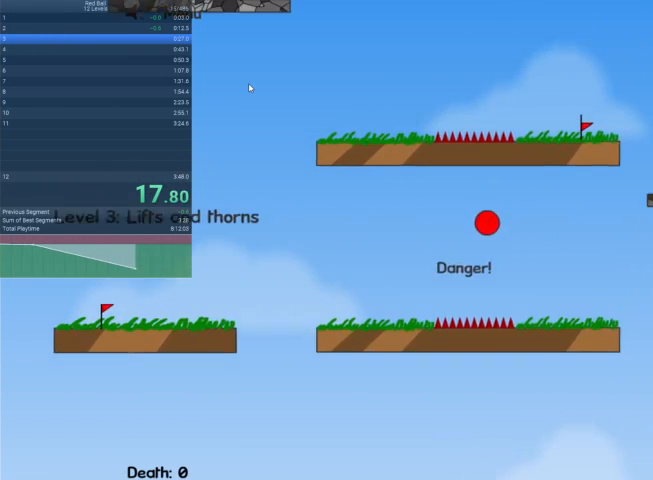
{"keys": ["right"], "events": [[133, "up", "up"]]}
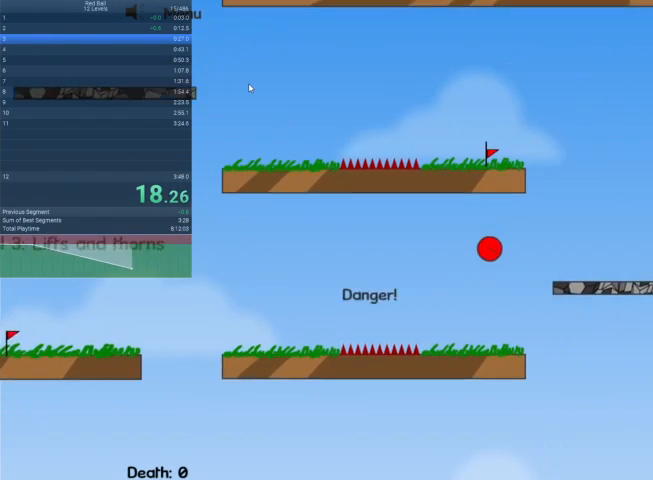
{"keys": ["right"], "events": []}
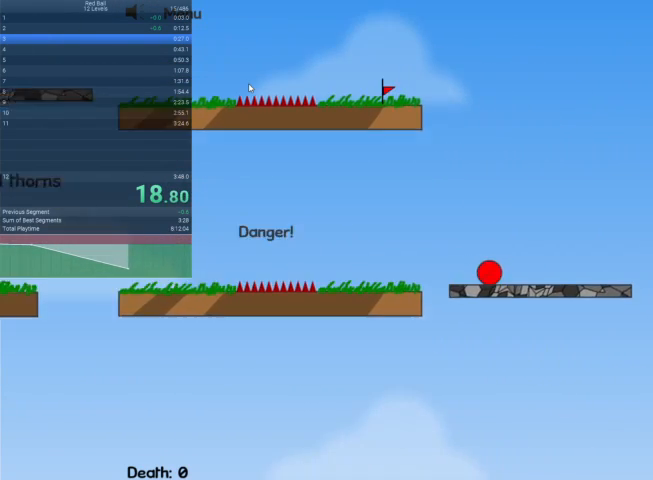
{"keys": ["left"], "events": [[100, "right", "up"], [167, "left", "down"]]}
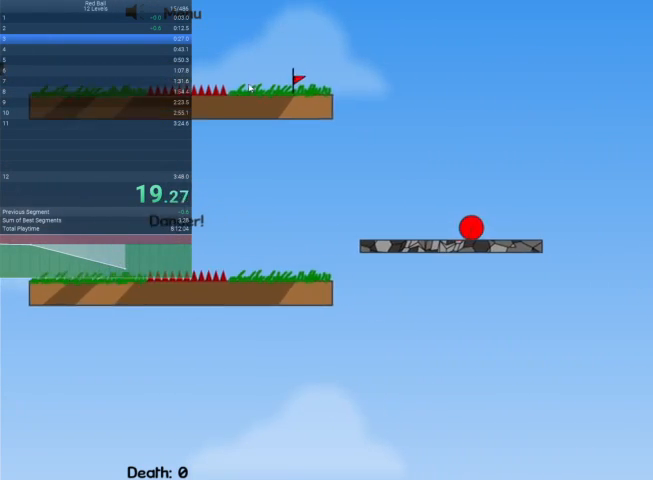
{"keys": ["left"], "events": []}
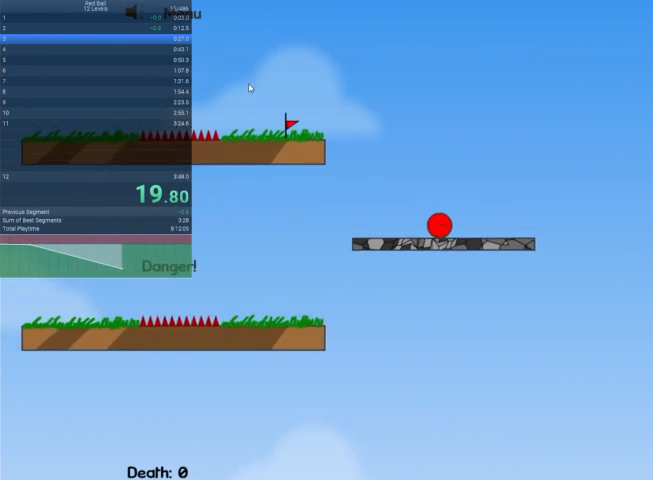
{"keys": ["left", "up"], "events": [[200, "up", "down"]]}
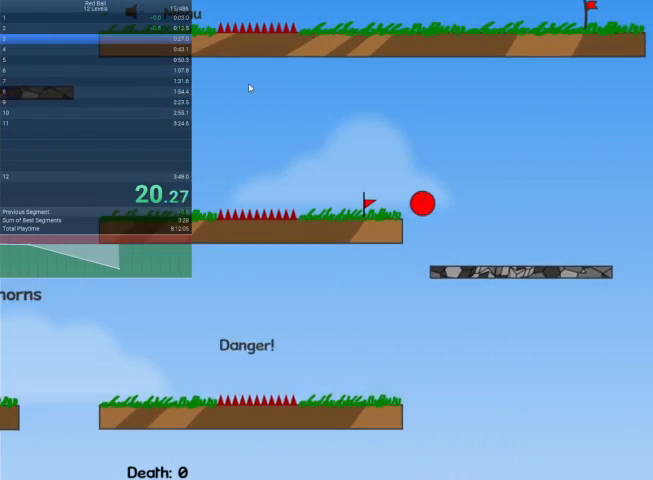
{"keys": ["left"], "events": [[500, "up", "up"]]}
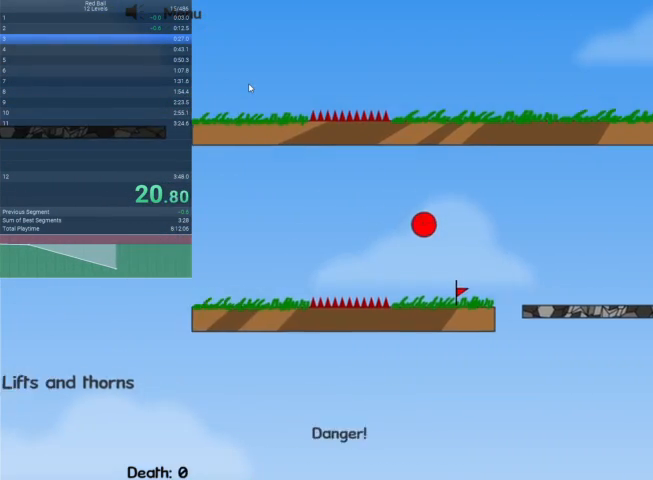
{"keys": ["left", "up"], "events": [[467, "up", "down"]]}
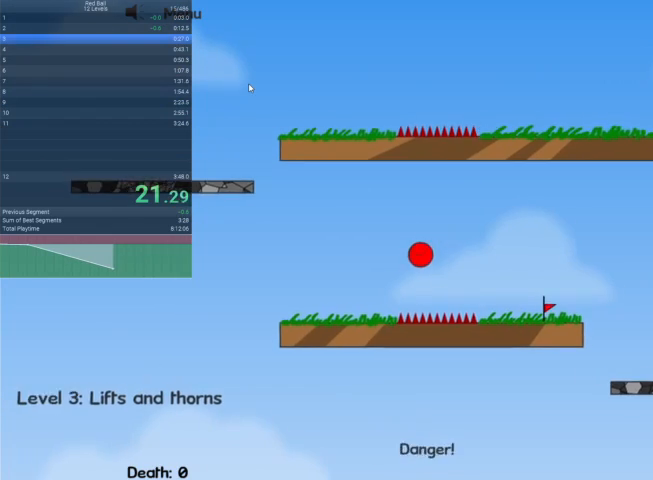
{"keys": ["left"], "events": [[433, "up", "up"]]}
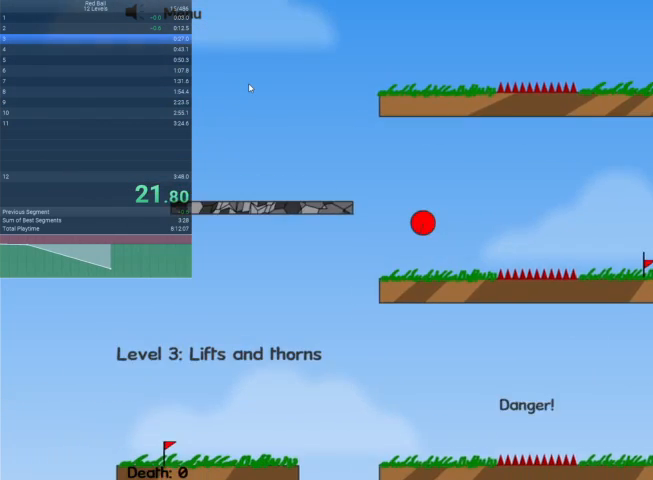
{"keys": [], "events": [[400, "left", "up"]]}
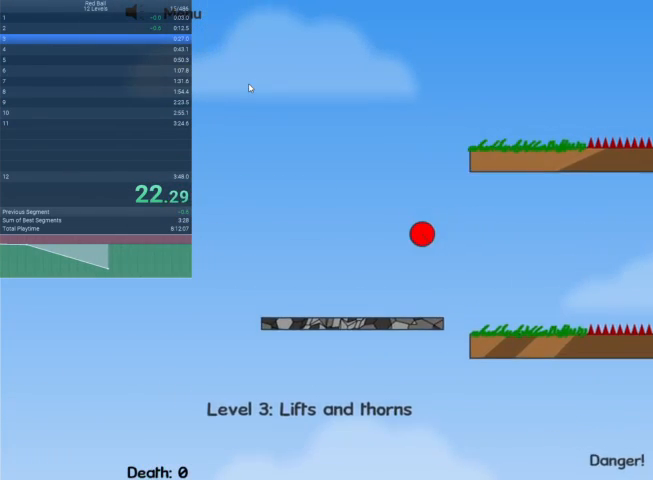
{"keys": ["right"], "events": [[167, "right", "down"]]}
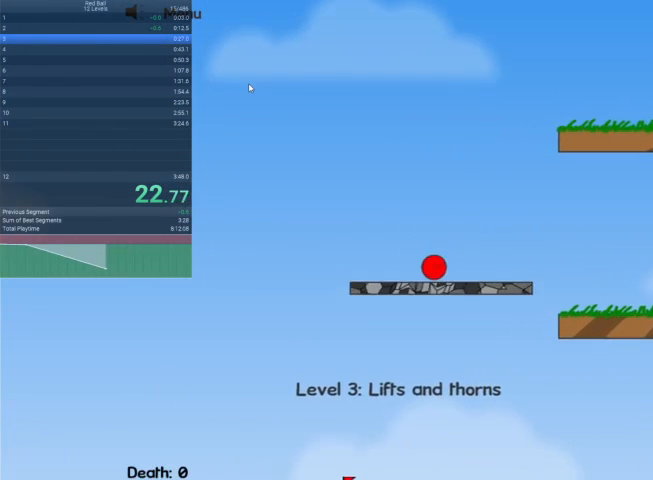
{"keys": ["right"], "events": []}
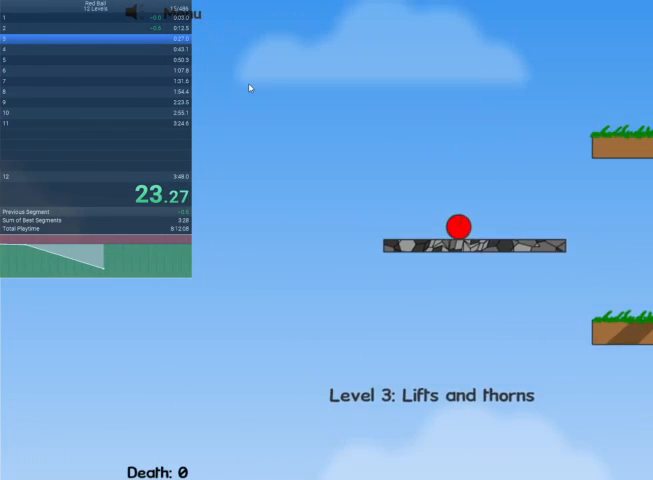
{"keys": ["right", "up"], "events": [[433, "up", "down"]]}